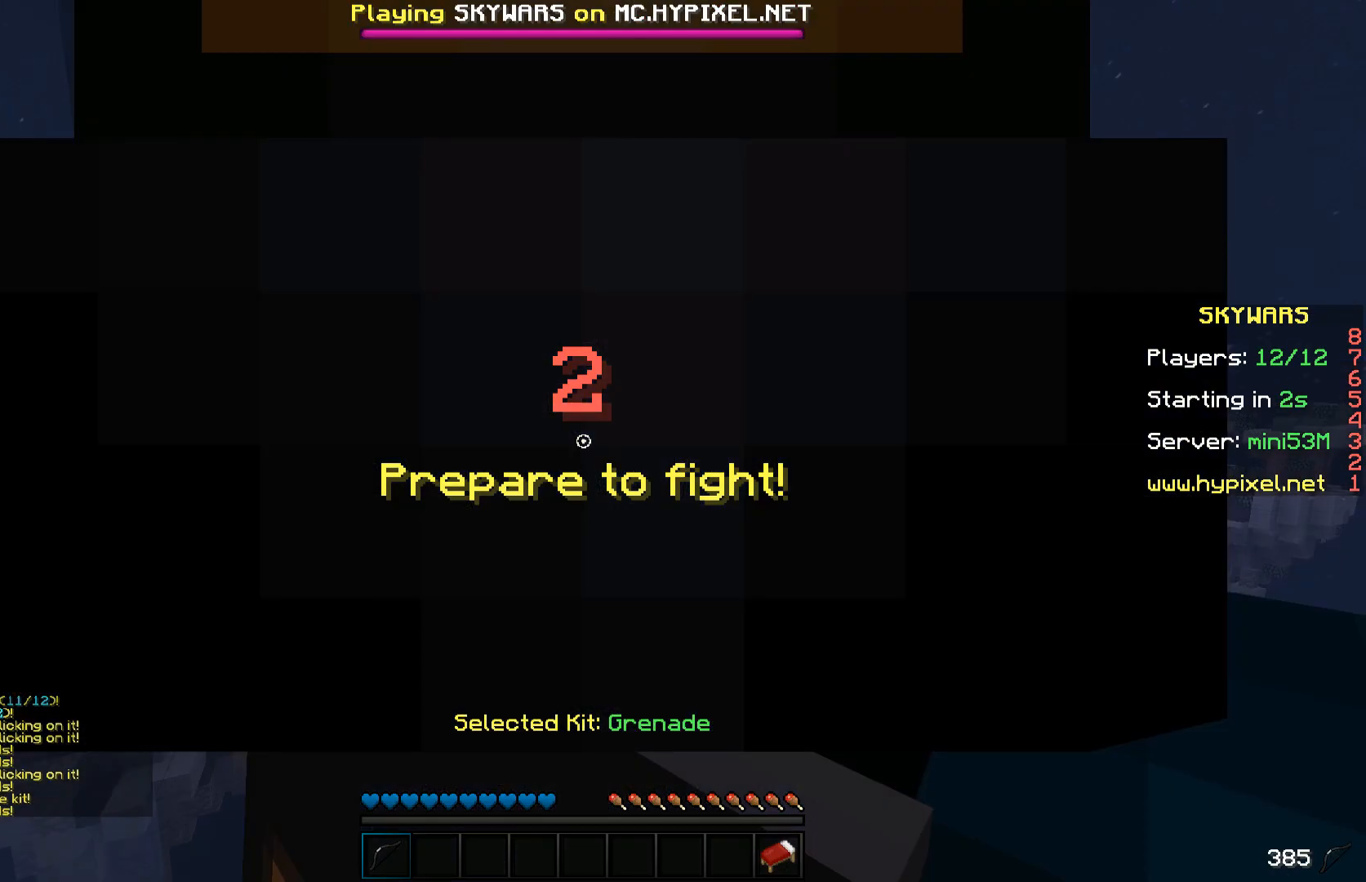
Gameplay with keyboard and mouse; each line is a JSON object with the keys and mouse buttons held at the frame after it. "events" lists presses ("down") and releases ("up") of "a", "d", "s", "space", "w", "mouse_left" and "mouse_right" between this image and that frame as [ms after this image, input, new state], when the widget could be followed in between. "mouse_left", "mouse_right" = the "left", "right" buttons of the "mouse" list. No other keys are recorded. Fast repeated clicks can show as one long hold. Mouse movement is not recorded.
{"keys": [], "mouse": [], "events": []}
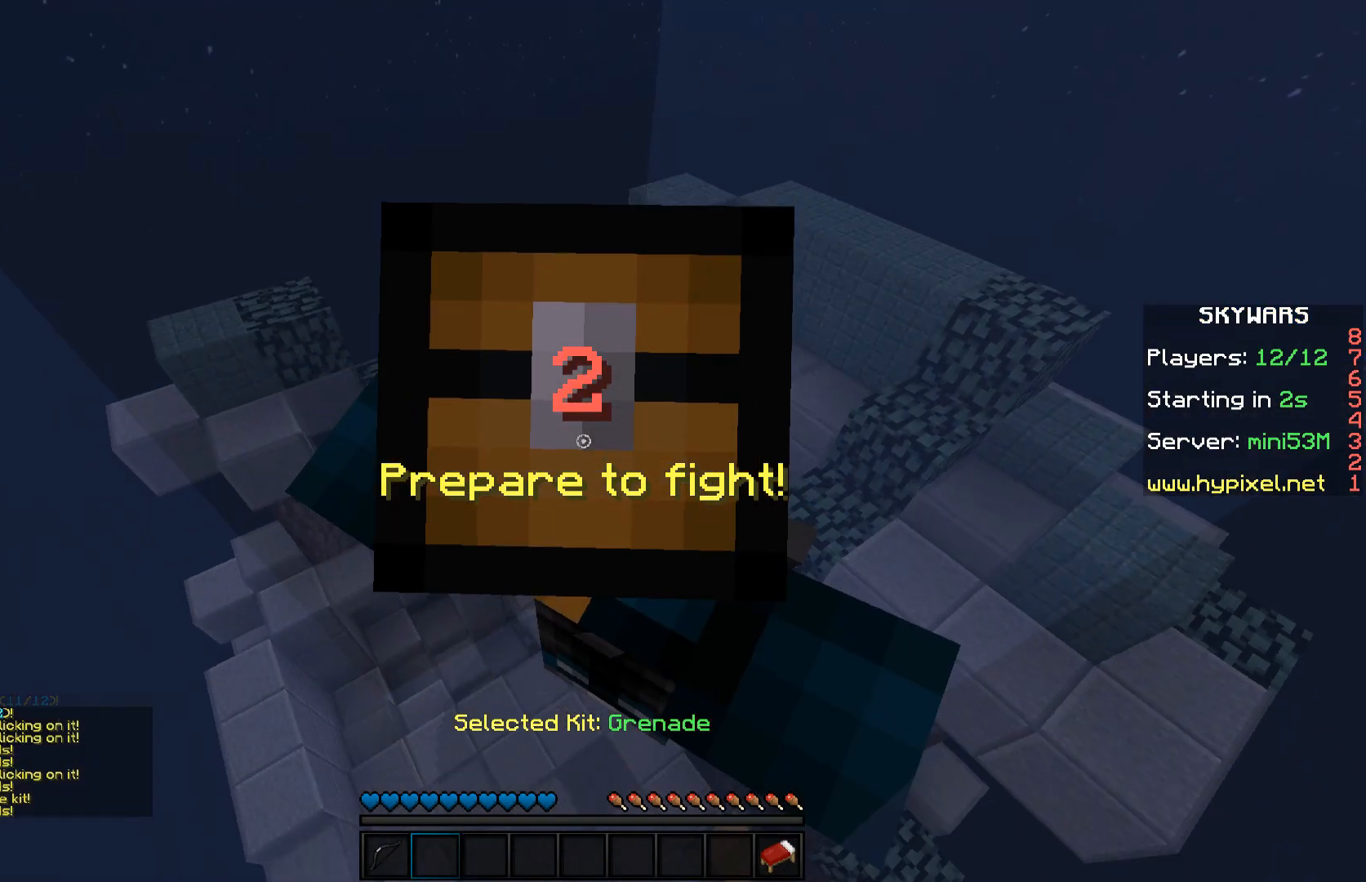
{"keys": [], "mouse": ["left"], "events": [[117, "mouse_left", "down"], [167, "mouse_left", "up"], [267, "mouse_left", "down"], [367, "mouse_left", "up"], [467, "mouse_left", "down"]]}
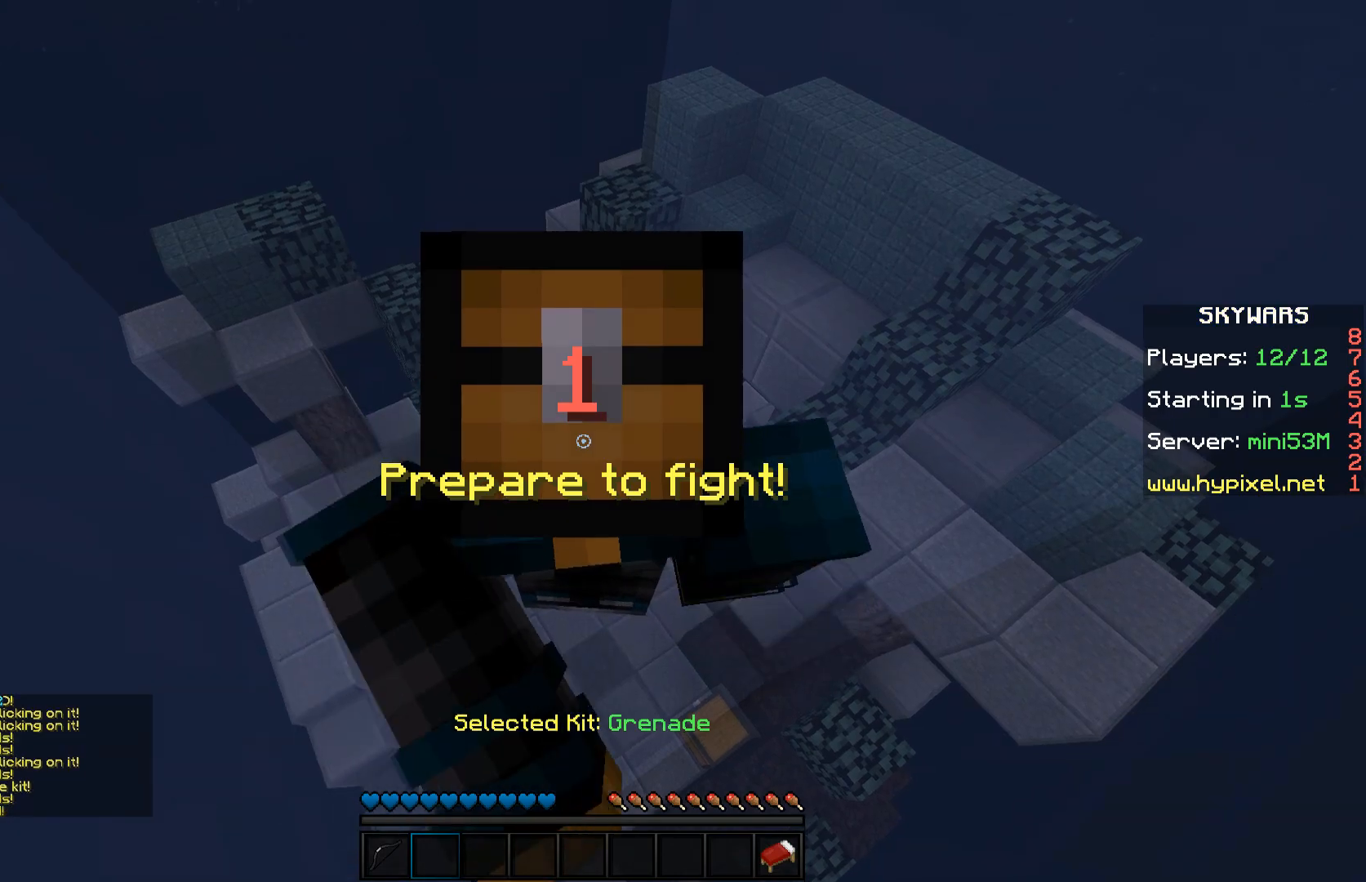
{"keys": [], "mouse": [], "events": [[17, "mouse_left", "up"]]}
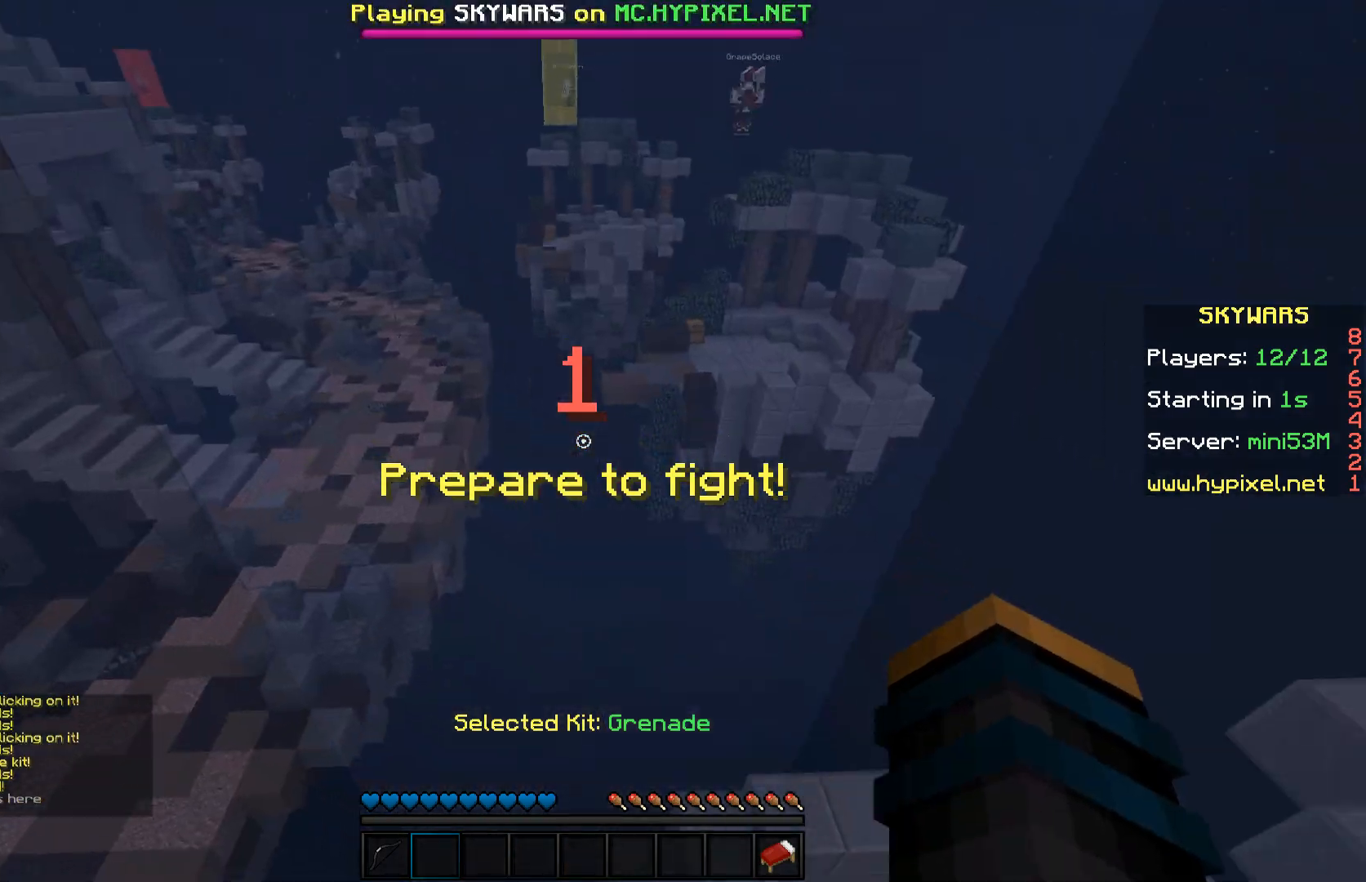
{"keys": ["s"], "mouse": [], "events": [[217, "s", "down"]]}
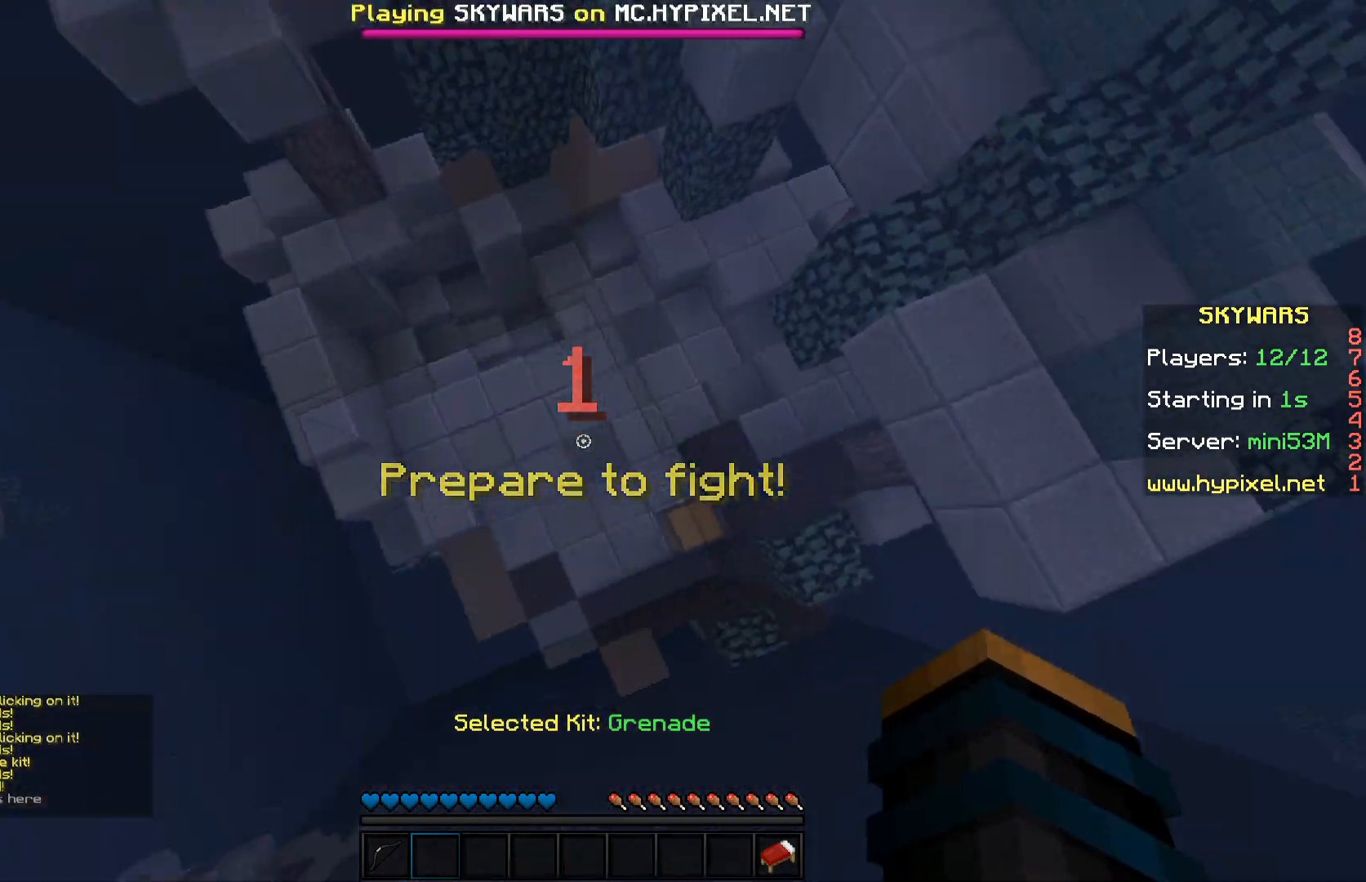
{"keys": [], "mouse": [], "events": [[117, "a", "down"], [317, "a", "up"], [467, "s", "up"]]}
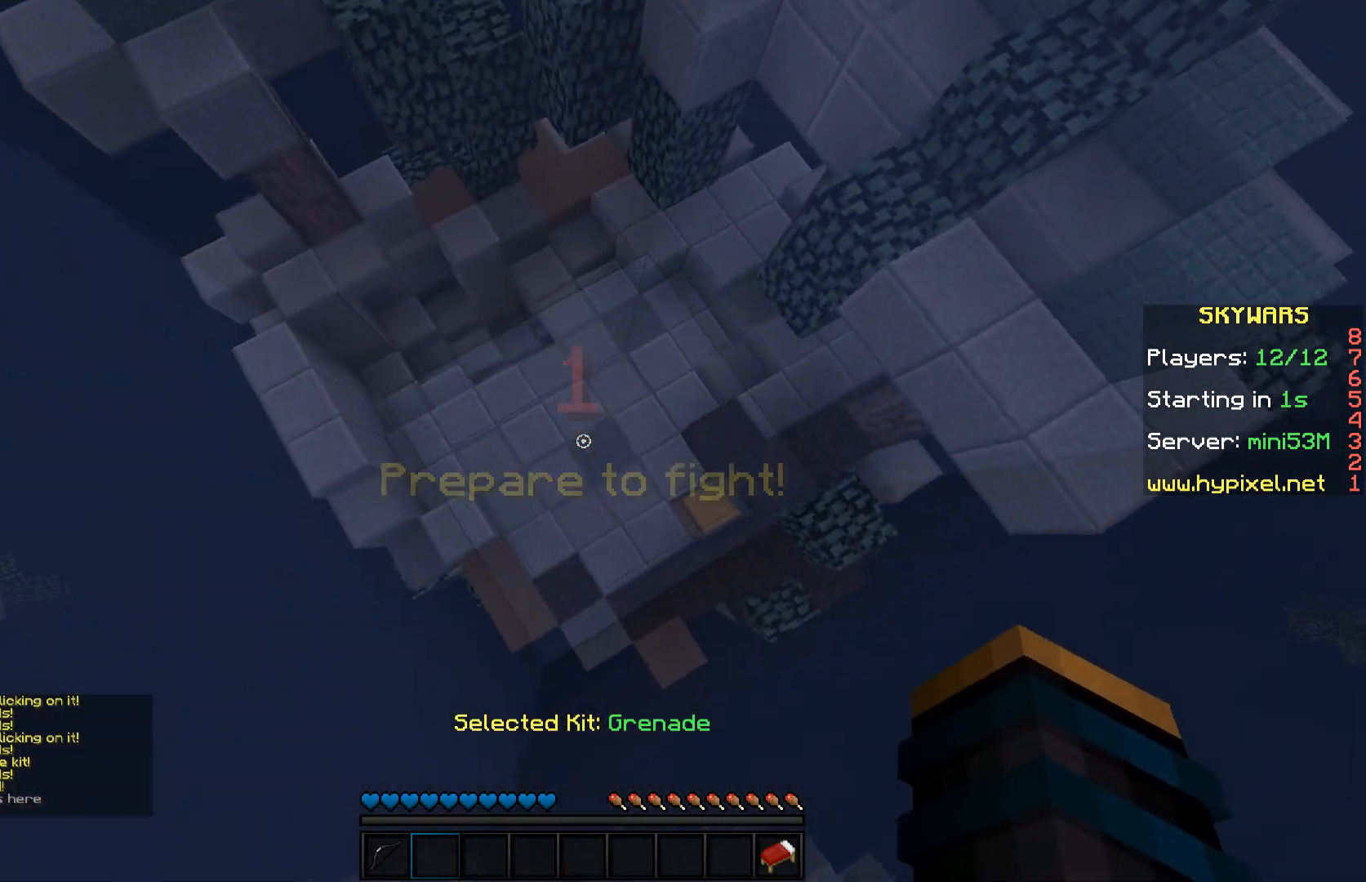
{"keys": [], "mouse": [], "events": [[167, "a", "down"], [317, "a", "up"]]}
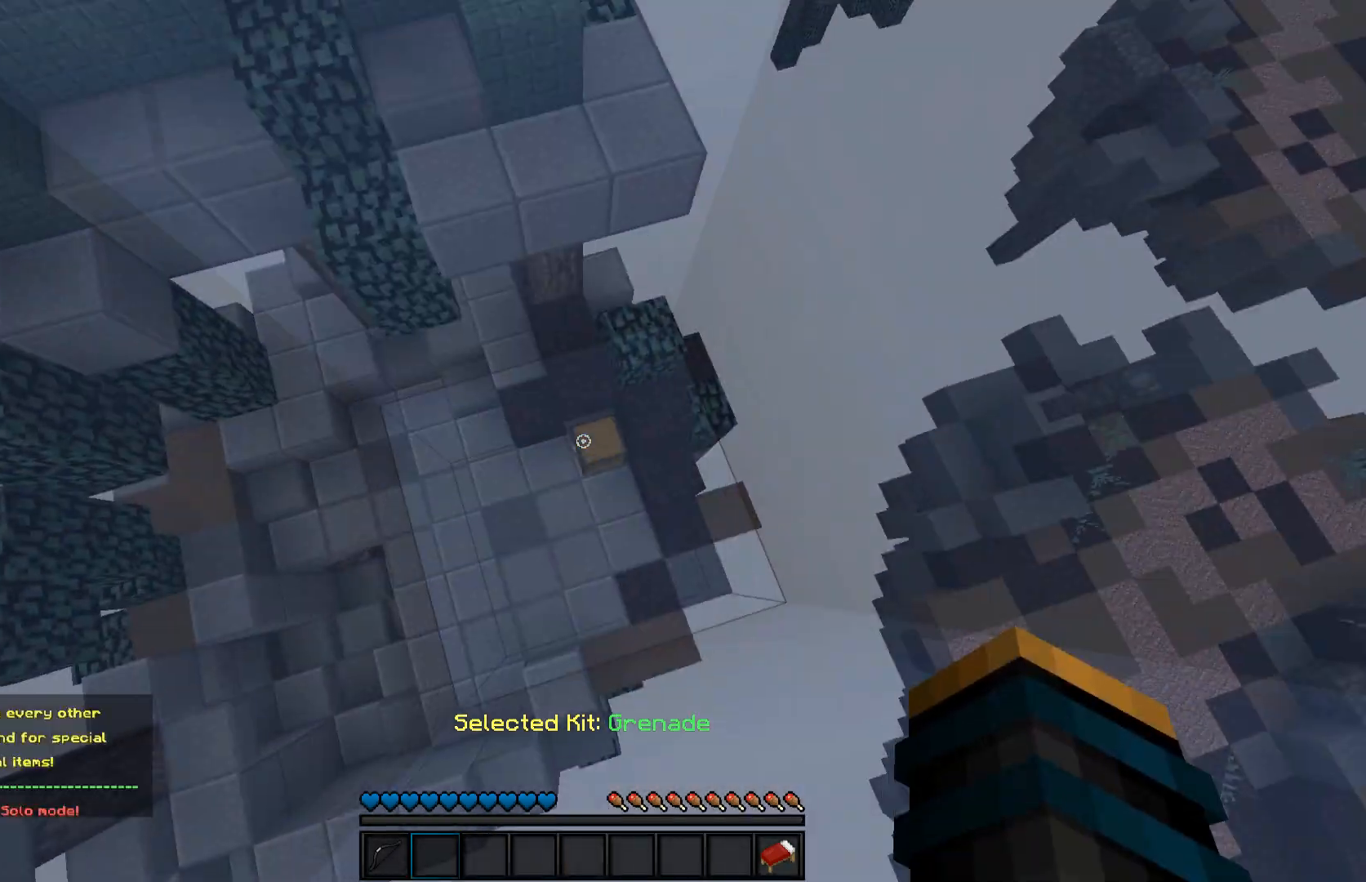
{"keys": ["w"], "mouse": [], "events": [[167, "d", "down"], [417, "d", "up"], [417, "w", "down"]]}
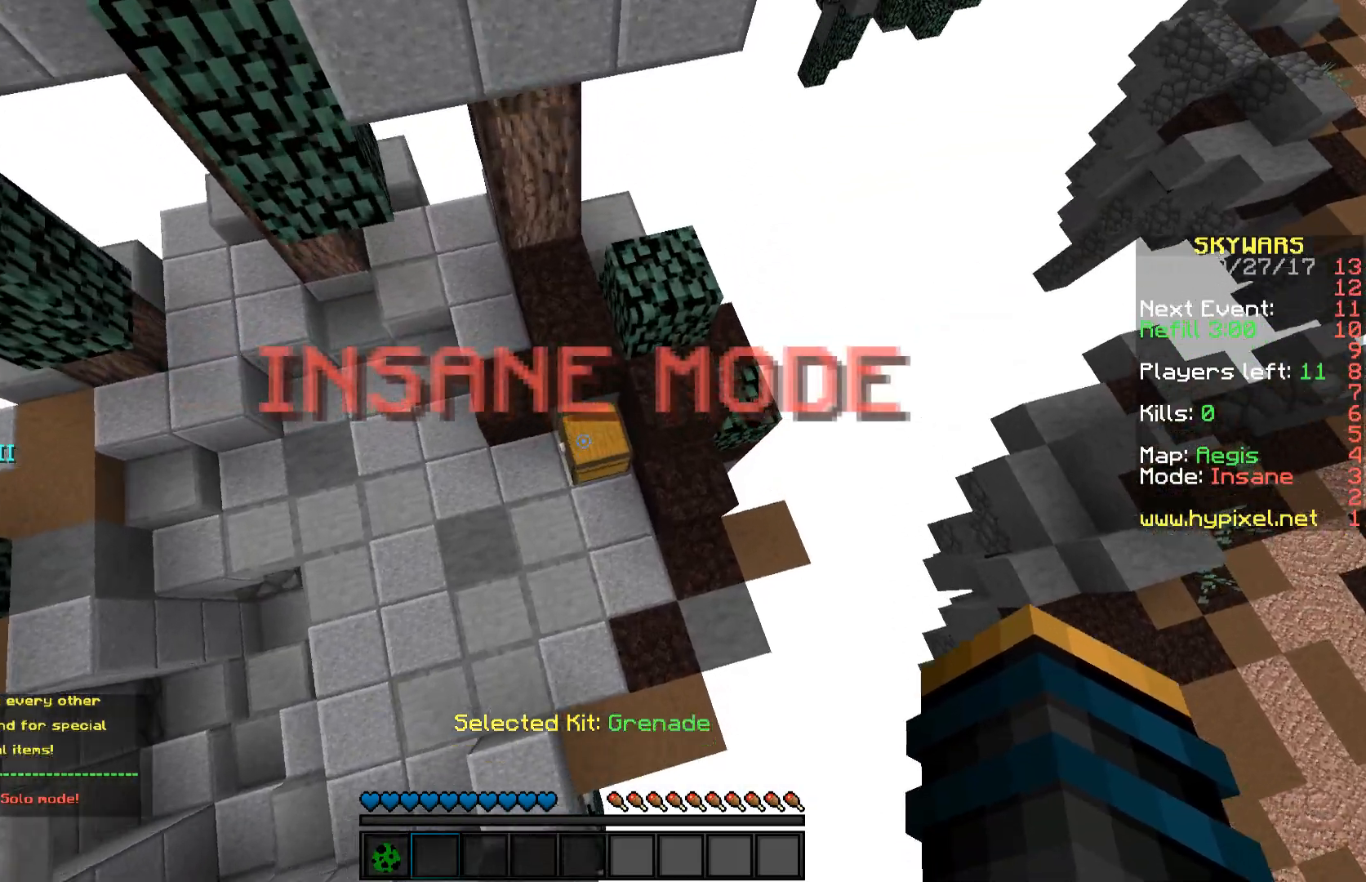
{"keys": ["w"], "mouse": [], "events": [[317, "mouse_right", "down"], [467, "mouse_right", "up"]]}